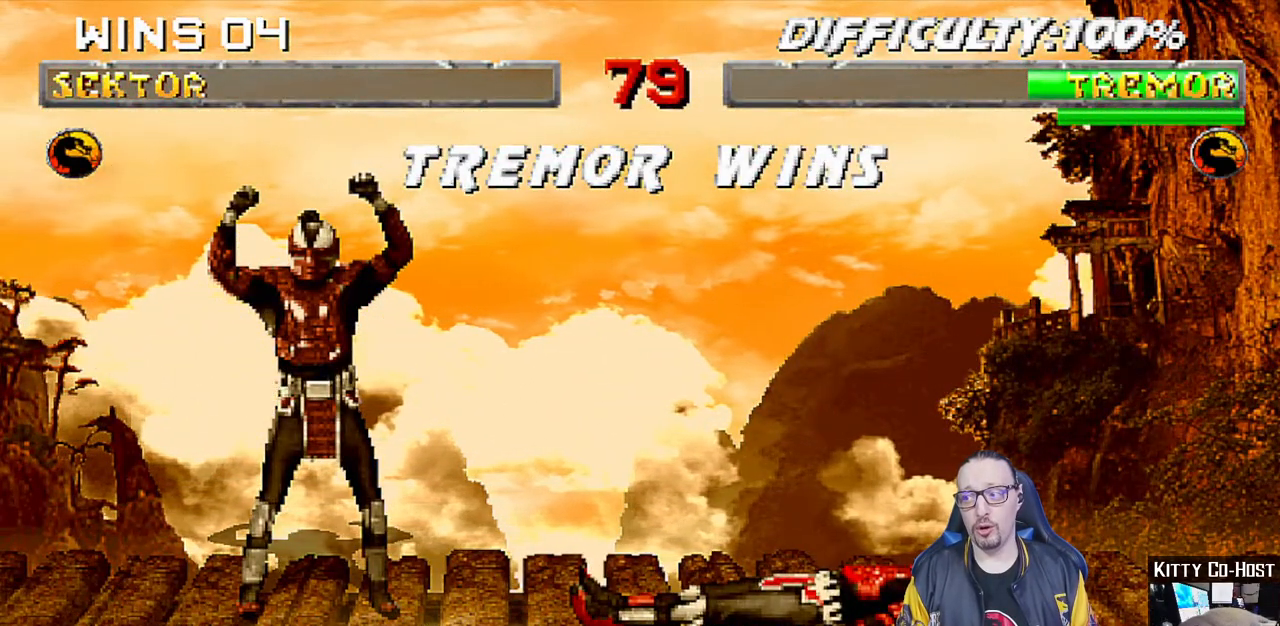
Gameplay with a controller (PlayStation layout); each line is a JSON object with the inputs held at the frame after it (dt_ms = milliseconds from this image to that frame). "events" lists button and stick changes between this image and that frame as [ms after this image, input, new state], when the widget could be followed in between.
{"dt_ms": 500, "buttons": [], "left_stick": "center", "right_stick": "center", "events": []}
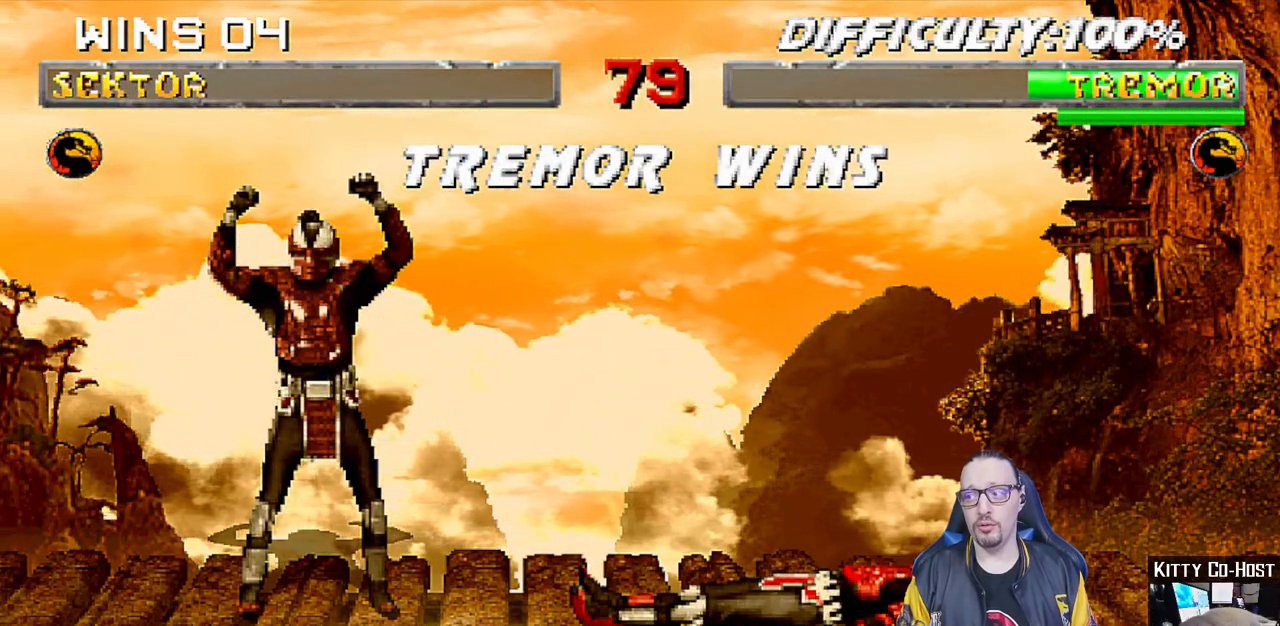
{"dt_ms": 500, "buttons": ["CROSS"], "left_stick": "center", "right_stick": "center", "events": [[183, "CROSS", "down"], [250, "CROSS", "up"], [450, "CROSS", "down"]]}
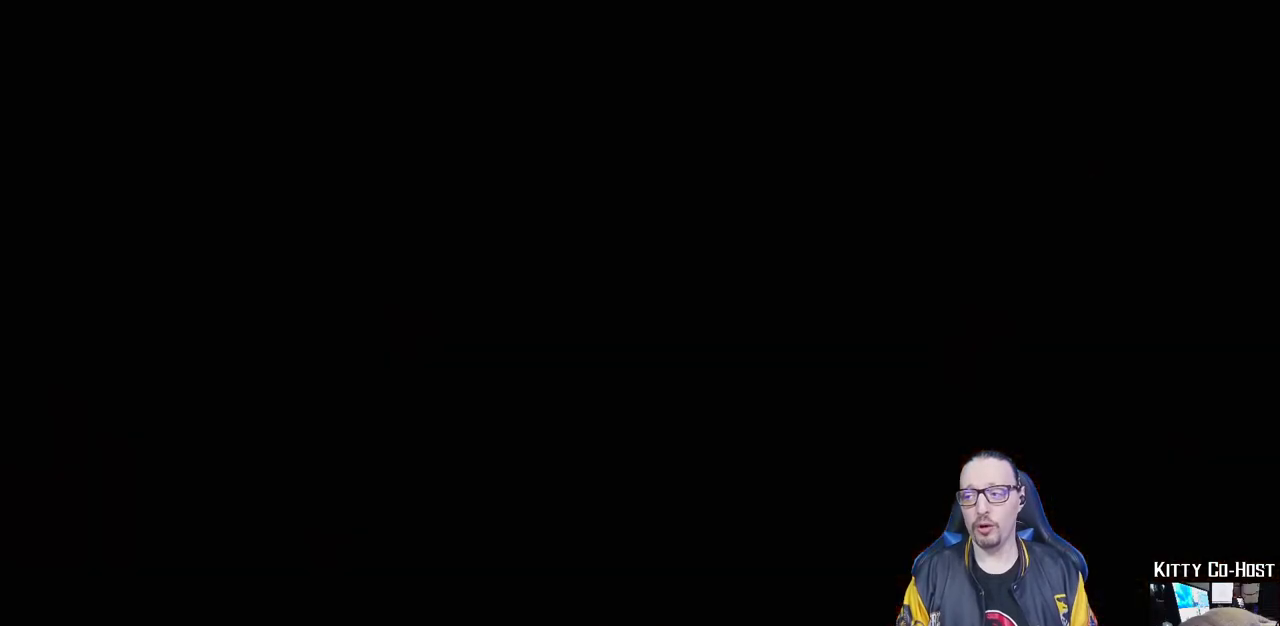
{"dt_ms": 500, "buttons": [], "left_stick": "center", "right_stick": "center", "events": [[33, "CROSS", "up"], [300, "R1", "down"], [367, "R2", "down"], [433, "R1", "up"], [433, "R2", "up"]]}
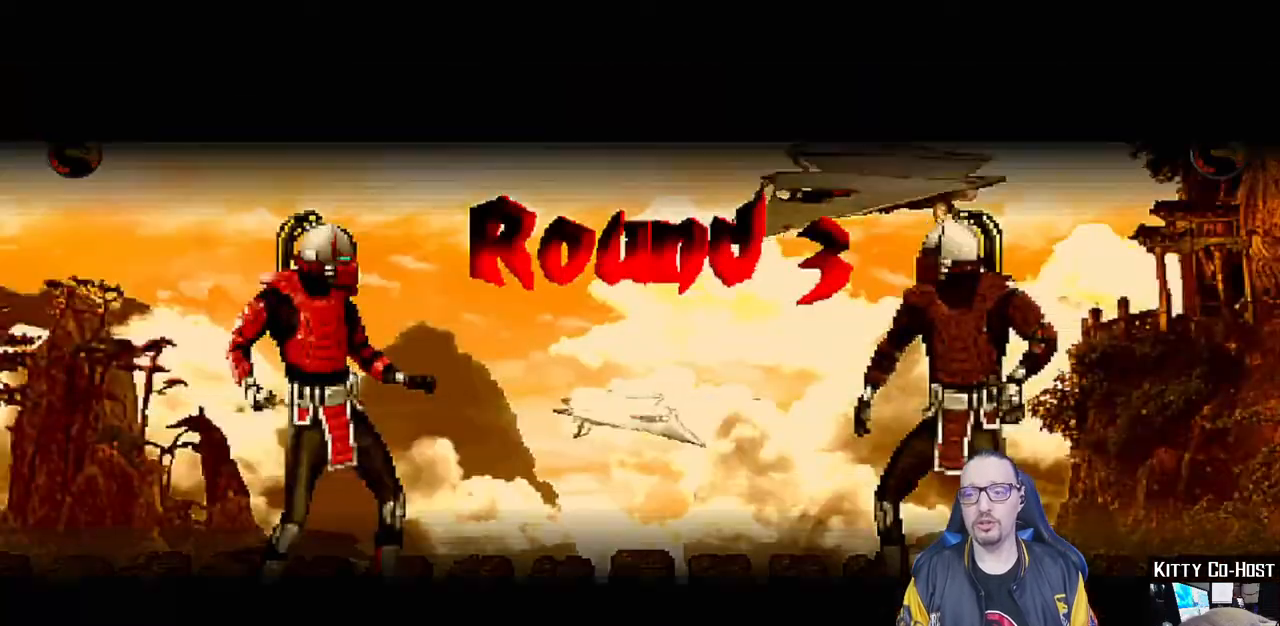
{"dt_ms": 500, "buttons": [], "left_stick": "center", "right_stick": "center", "events": [[50, "L1", "down"], [167, "L1", "up"], [217, "R1", "down"], [350, "R1", "up"]]}
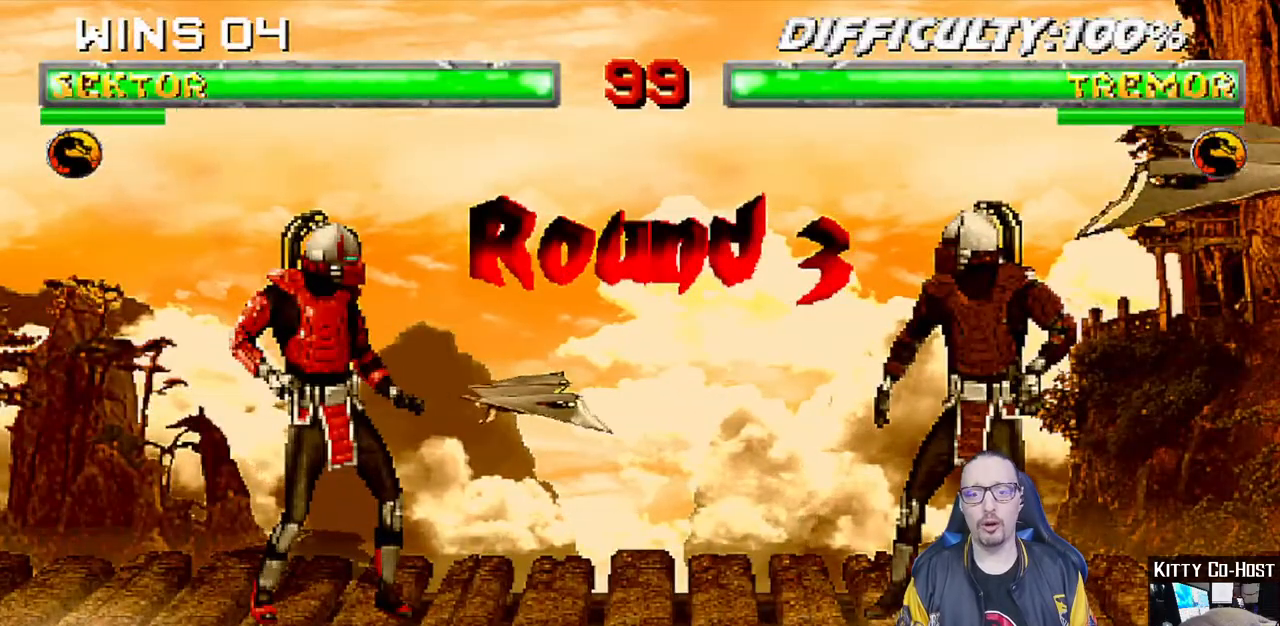
{"dt_ms": 500, "buttons": [], "left_stick": "center", "right_stick": "center", "events": [[233, "R1", "down"], [350, "R1", "up"]]}
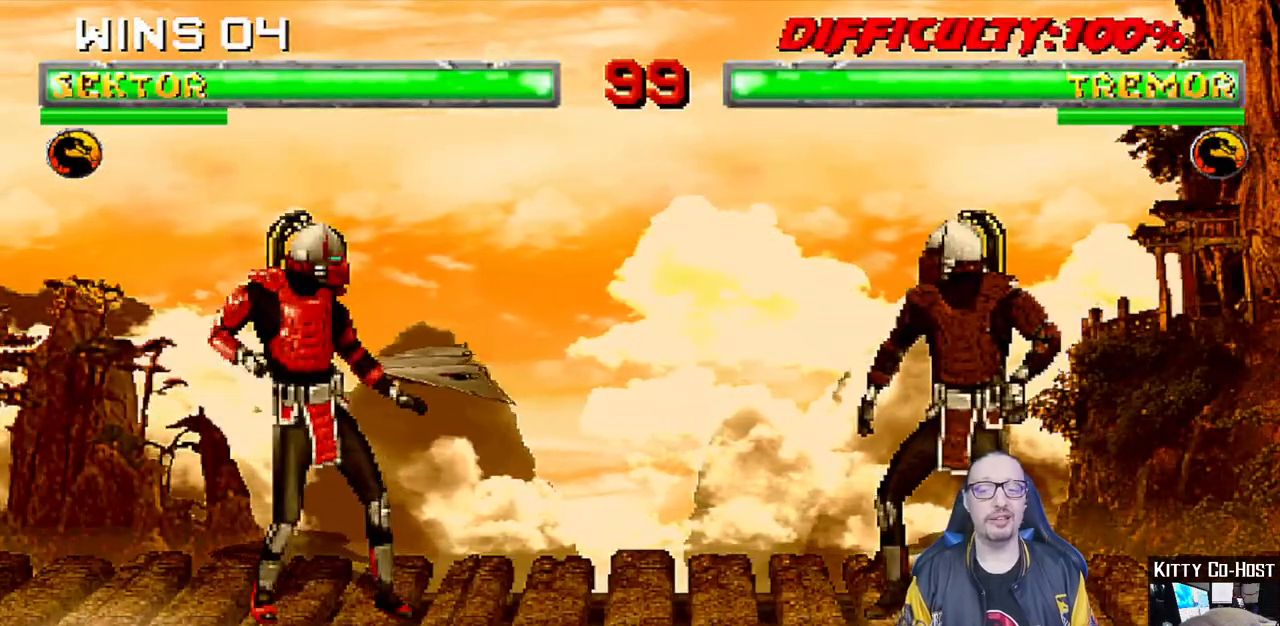
{"dt_ms": 500, "buttons": [], "left_stick": "center", "right_stick": "center", "events": [[83, "R1", "down"], [183, "R1", "up"]]}
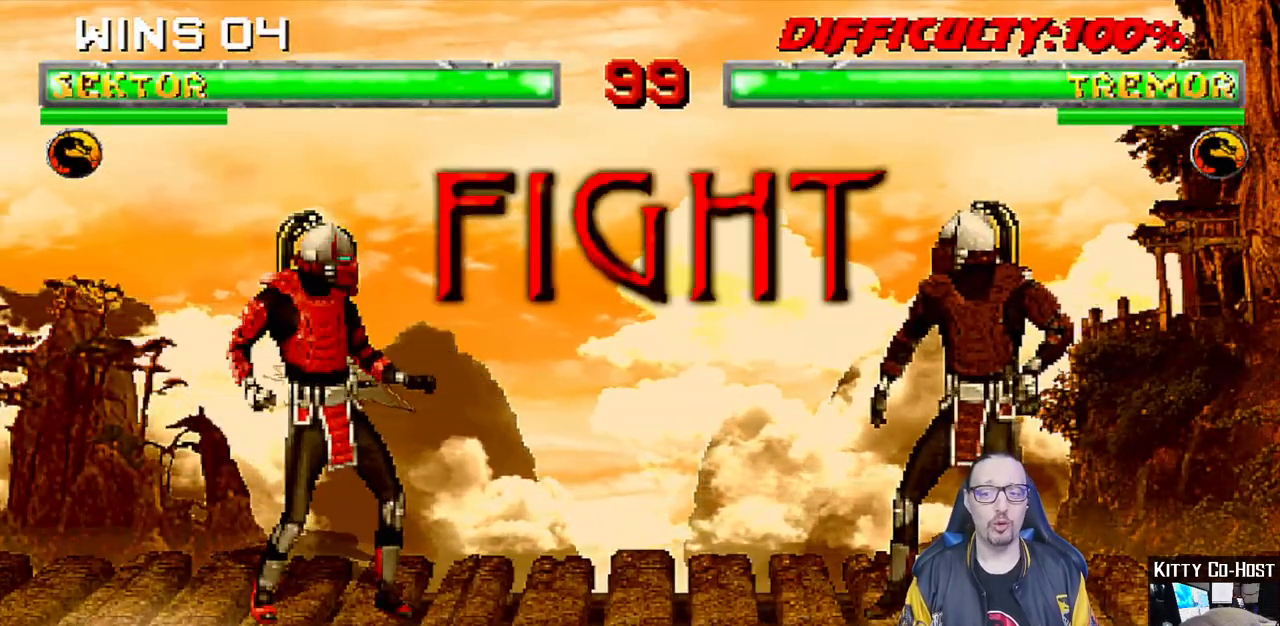
{"dt_ms": 500, "buttons": [], "left_stick": "center", "right_stick": "center", "events": []}
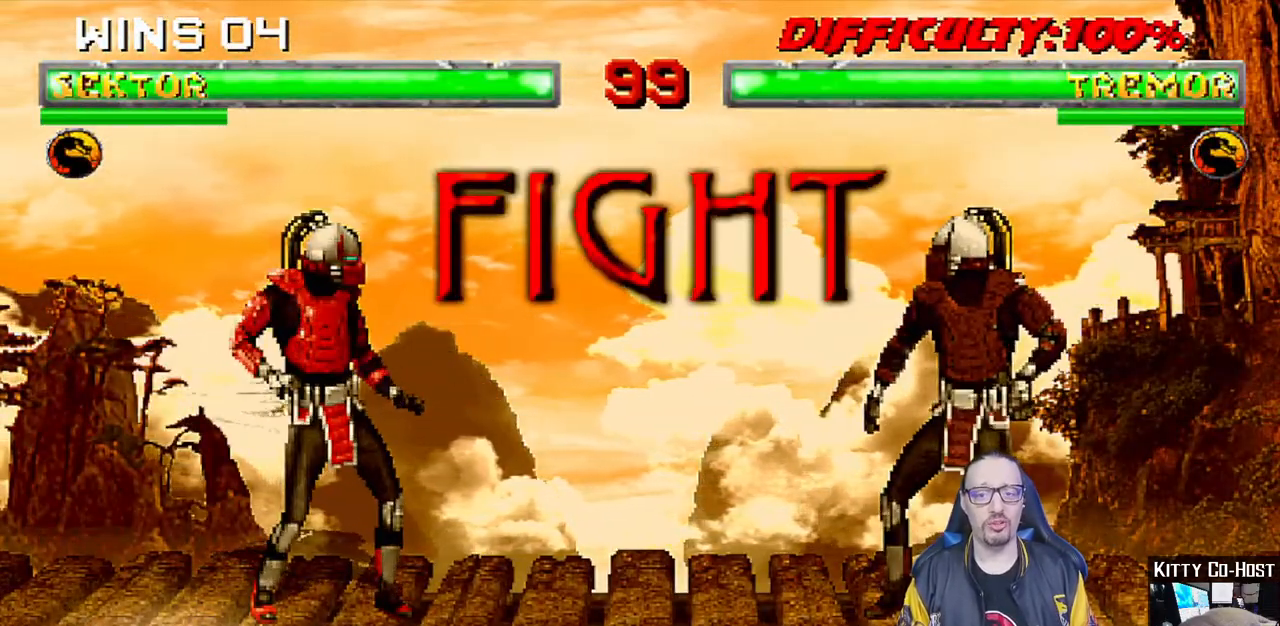
{"dt_ms": 500, "buttons": ["L1", "DPAD_UP", "DPAD_RIGHT"], "left_stick": "center", "right_stick": "center", "events": [[33, "DPAD_LEFT", "down"], [167, "DPAD_LEFT", "up"], [450, "DPAD_RIGHT", "down"], [450, "L1", "down"], [500, "DPAD_UP", "down"]]}
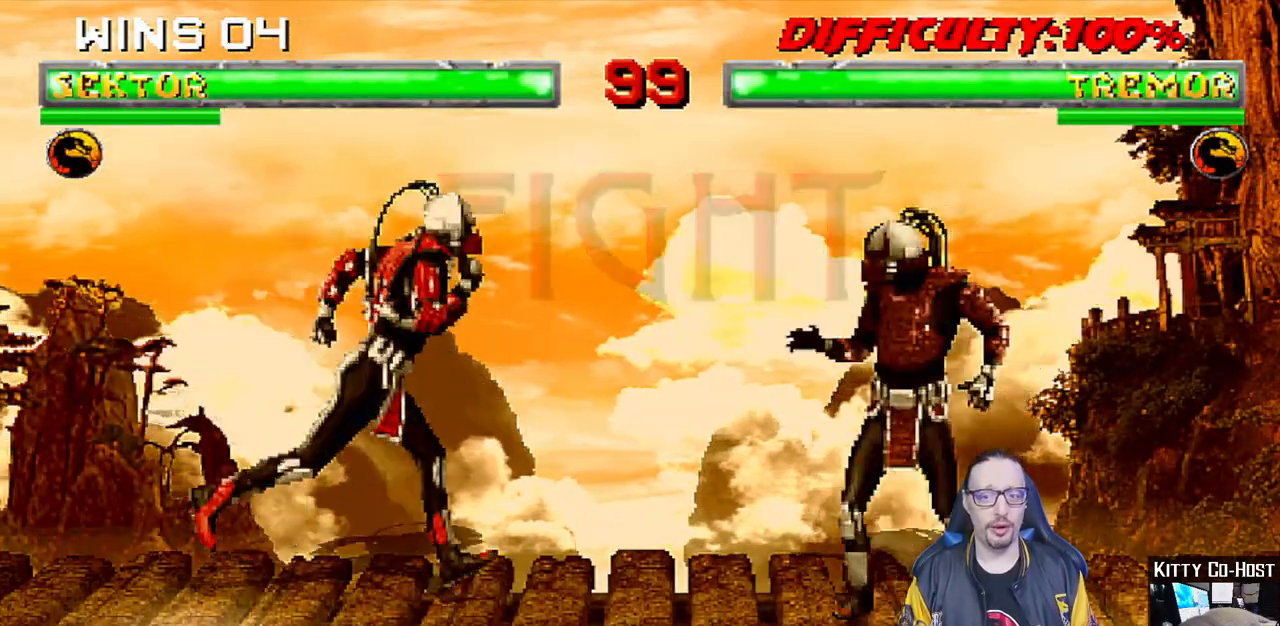
{"dt_ms": 500, "buttons": [], "left_stick": "center", "right_stick": "center", "events": [[350, "DPAD_RIGHT", "up"], [350, "DPAD_UP", "up"], [383, "SQUARE", "down"], [450, "L1", "up"], [500, "SQUARE", "up"]]}
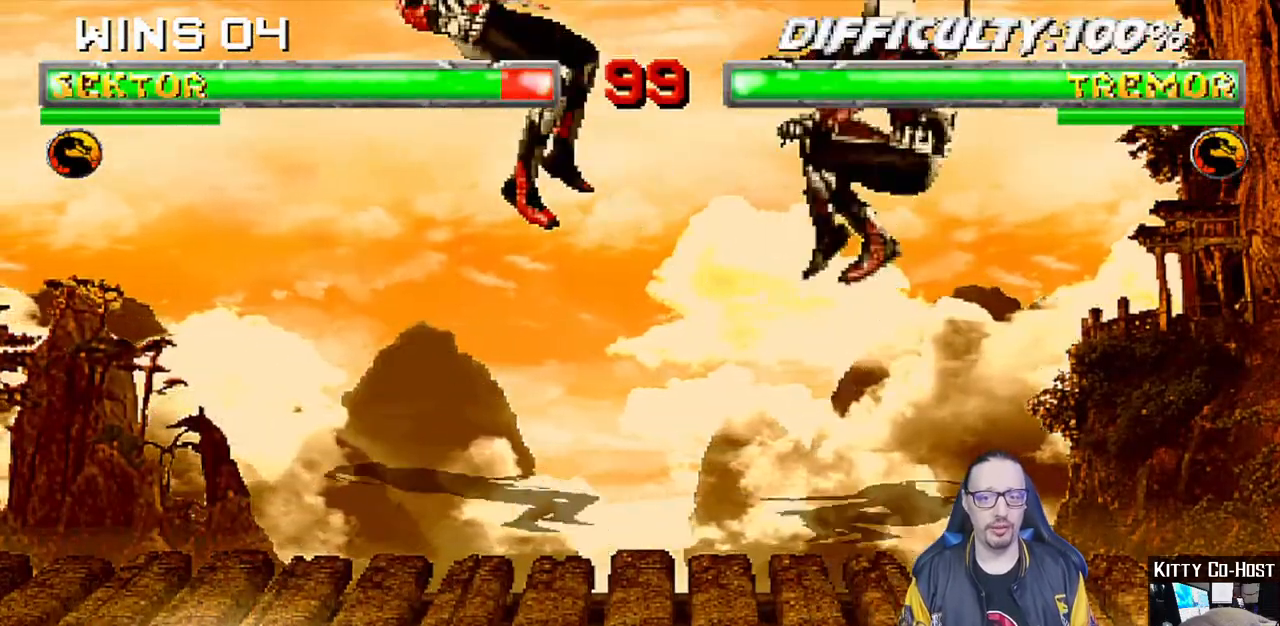
{"dt_ms": 500, "buttons": ["L1", "R1", "DPAD_DOWN", "DPAD_LEFT"], "left_stick": "center", "right_stick": "center", "events": [[17, "DPAD_DOWN", "down"], [67, "L1", "down"], [83, "DPAD_LEFT", "down"], [117, "R1", "down"]]}
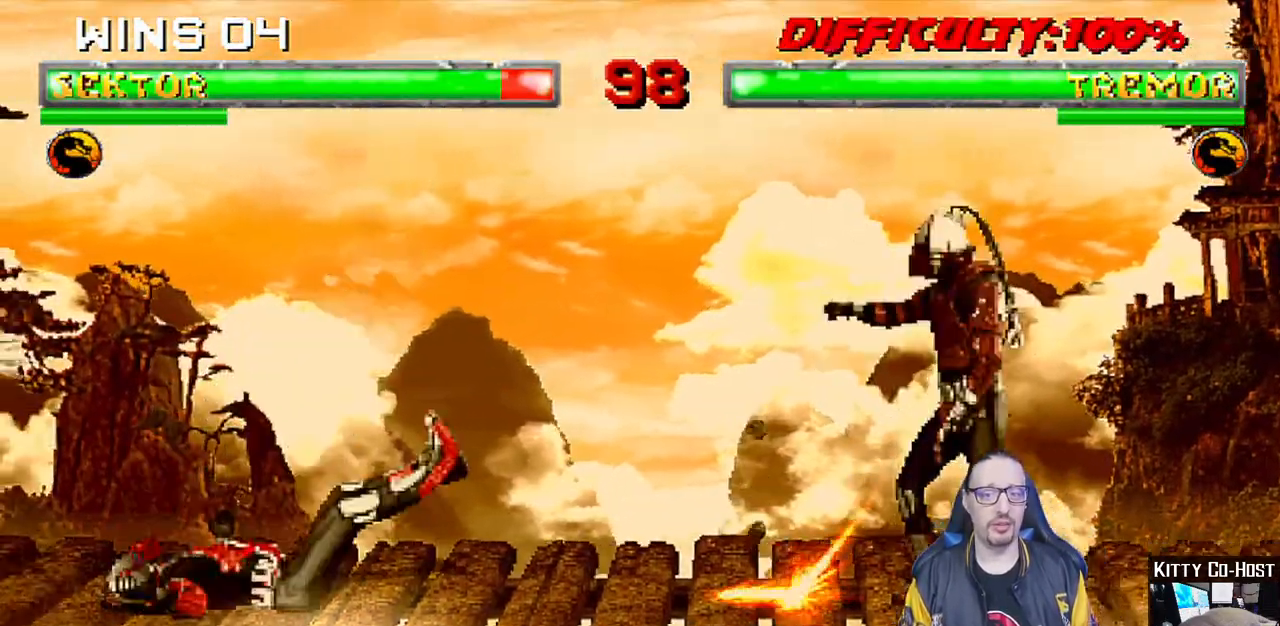
{"dt_ms": 500, "buttons": ["L1", "DPAD_DOWN"], "left_stick": "center", "right_stick": "center", "events": [[483, "DPAD_LEFT", "up"], [483, "R1", "up"]]}
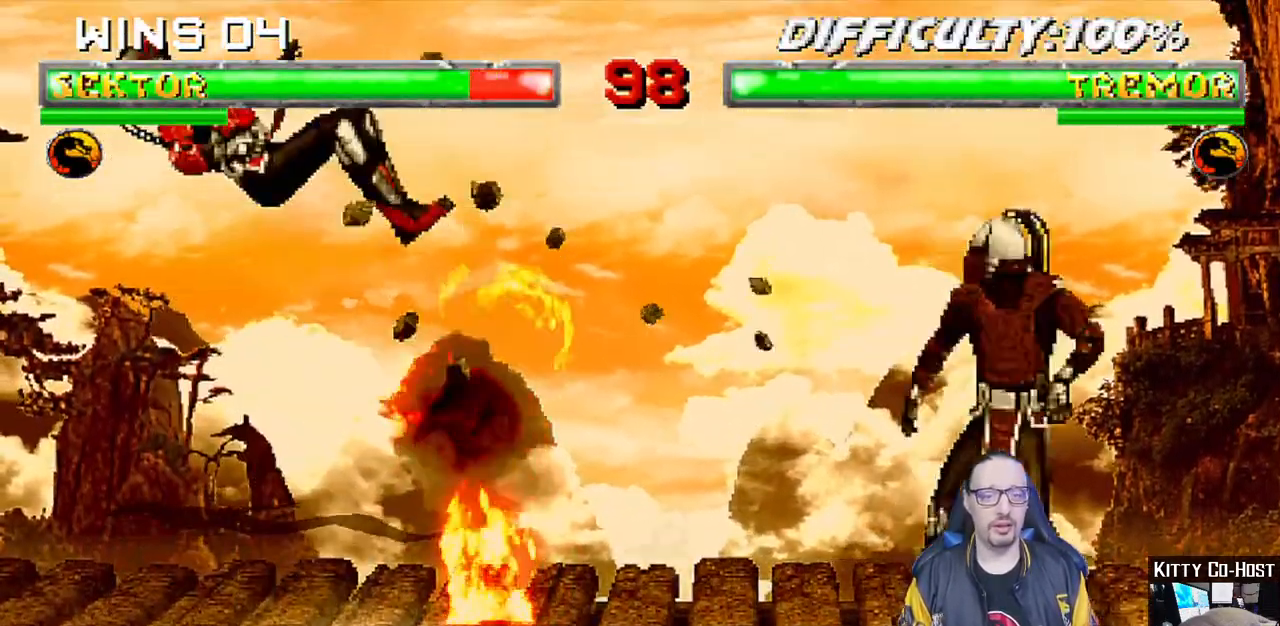
{"dt_ms": 1000, "buttons": ["L1", "R1", "DPAD_DOWN", "DPAD_RIGHT"], "left_stick": "center", "right_stick": "center"}
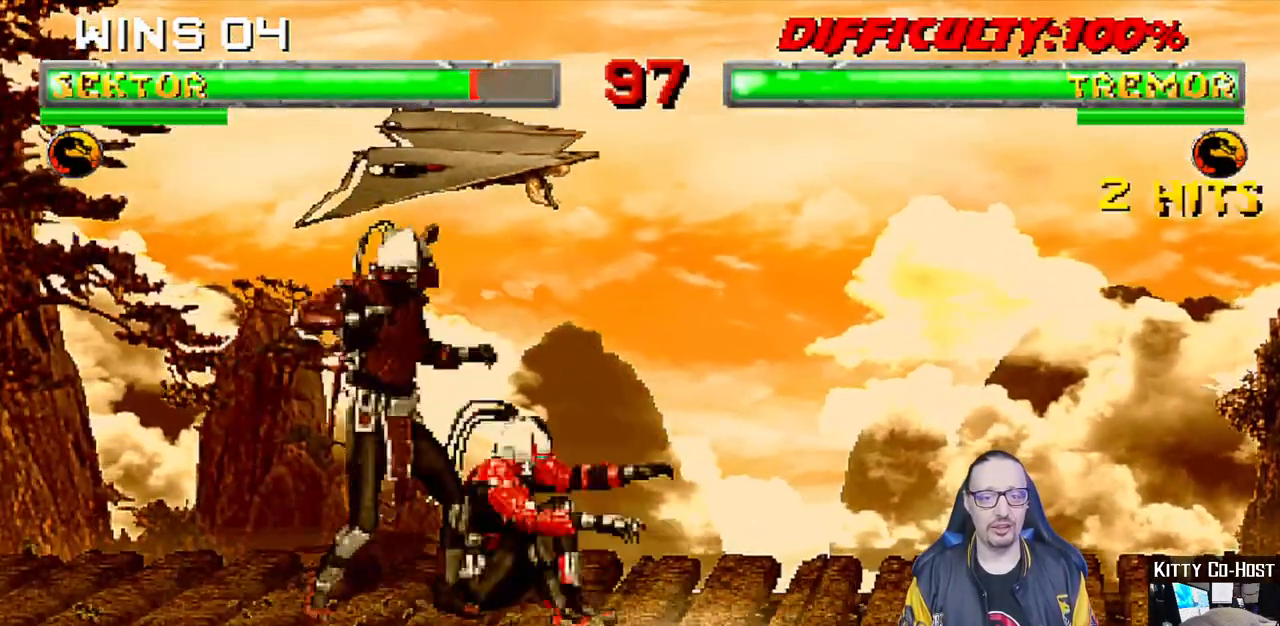
{"dt_ms": 500, "buttons": [], "left_stick": "center", "right_stick": "center", "events": [[367, "DPAD_DOWN", "up"], [367, "DPAD_RIGHT", "up"], [417, "L1", "up"], [500, "R1", "up"]]}
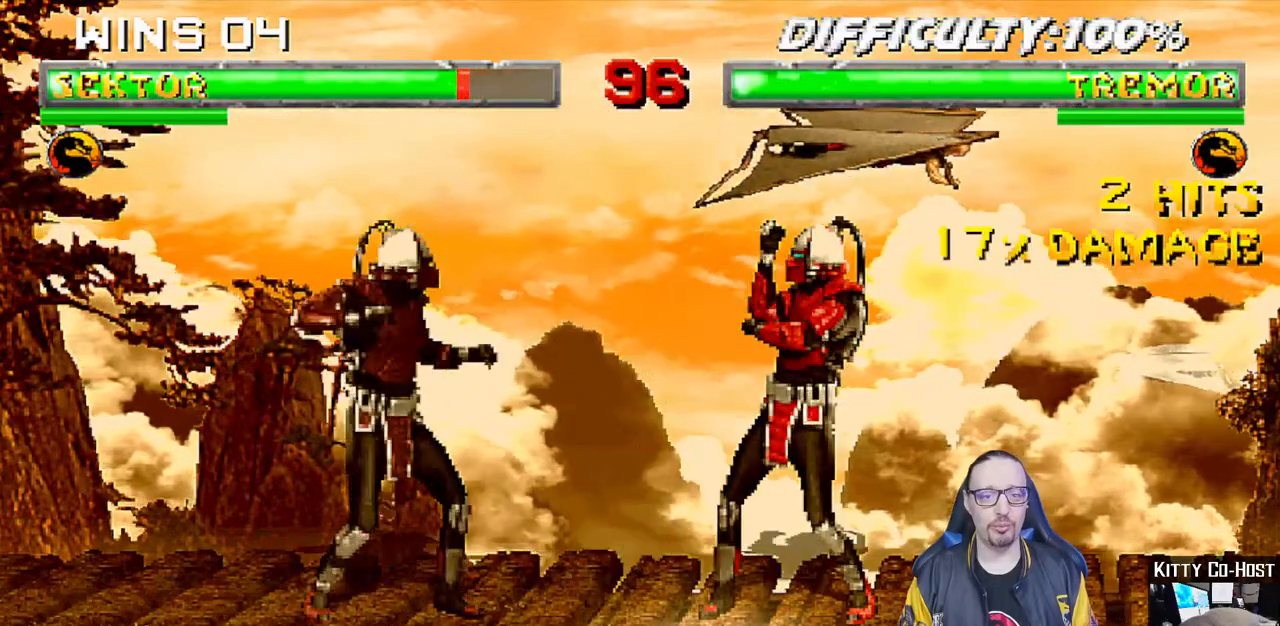
{"dt_ms": 500, "buttons": ["L1"], "left_stick": "center", "right_stick": "center", "events": [[33, "DPAD_LEFT", "down"], [33, "DPAD_UP", "down"], [33, "L1", "down"], [483, "DPAD_LEFT", "up"], [483, "DPAD_UP", "up"]]}
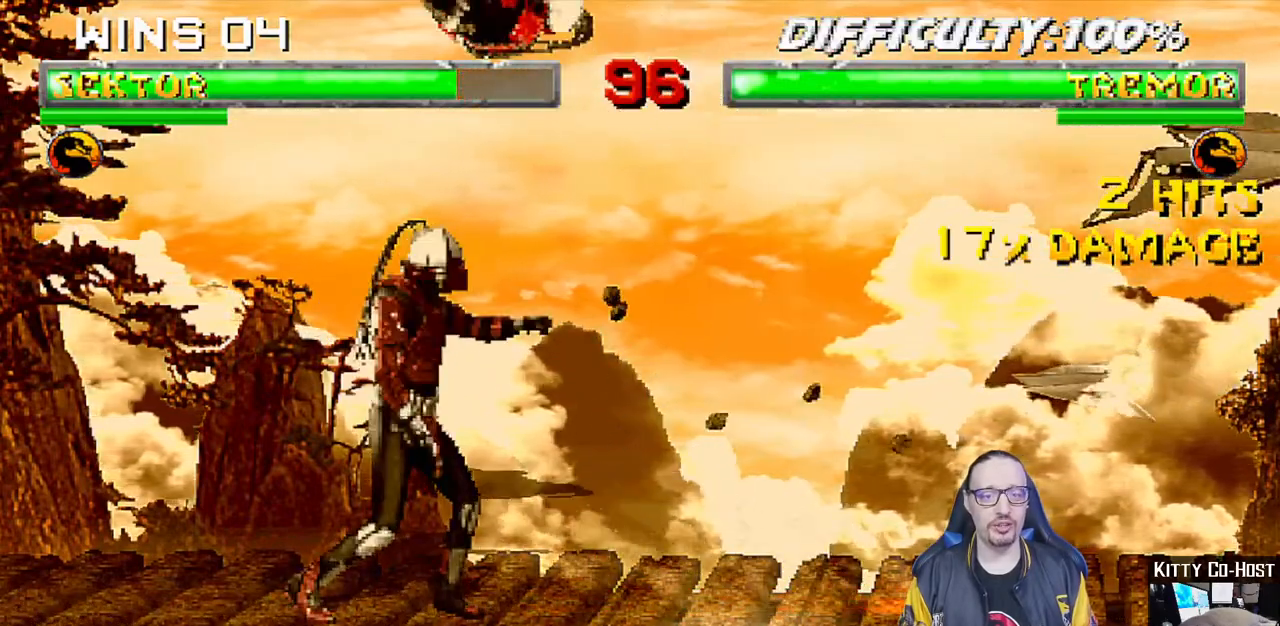
{"dt_ms": 500, "buttons": ["L1", "DPAD_DOWN"], "left_stick": "center", "right_stick": "center", "events": [[83, "DPAD_RIGHT", "down"], [83, "SQUARE", "down"], [167, "SQUARE", "up"], [200, "DPAD_RIGHT", "up"], [267, "DPAD_DOWN", "down"], [267, "SQUARE", "down"], [317, "SQUARE", "up"], [400, "SQUARE", "down"], [467, "SQUARE", "up"]]}
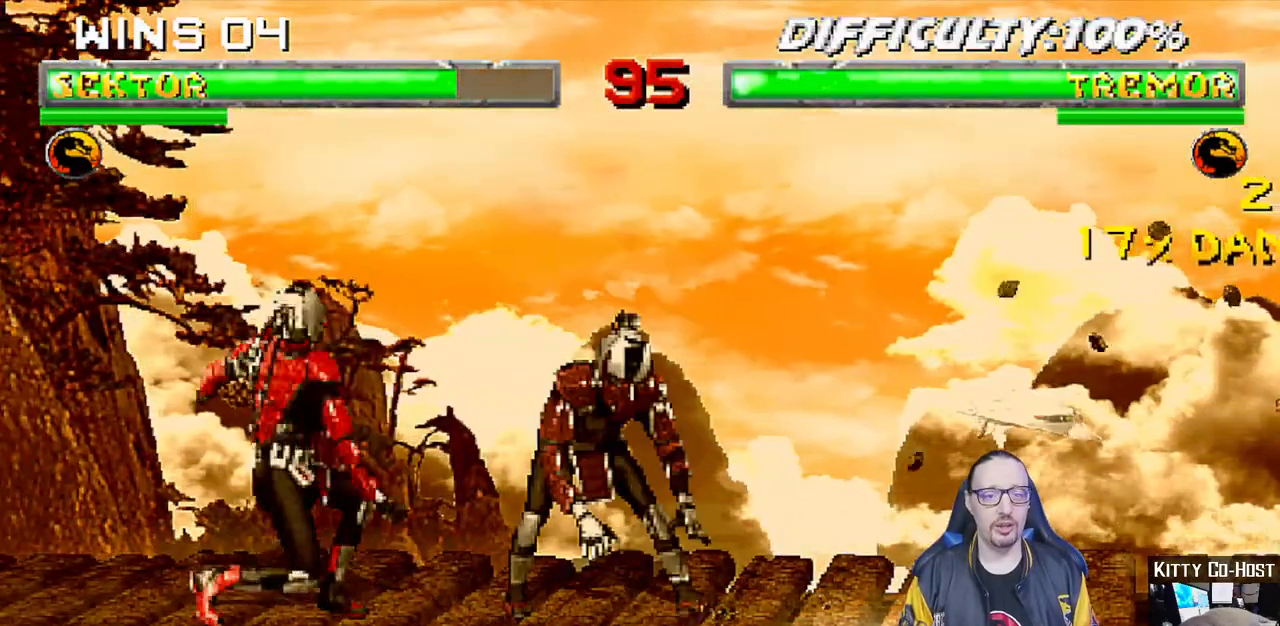
{"dt_ms": 500, "buttons": ["L1", "R1", "DPAD_DOWN", "DPAD_LEFT"], "left_stick": "center", "right_stick": "center", "events": [[50, "SQUARE", "down"], [167, "DPAD_DOWN", "up"], [217, "SQUARE", "up"], [233, "L1", "up"], [383, "DPAD_DOWN", "down"], [383, "DPAD_LEFT", "down"], [383, "L1", "down"], [383, "R1", "down"]]}
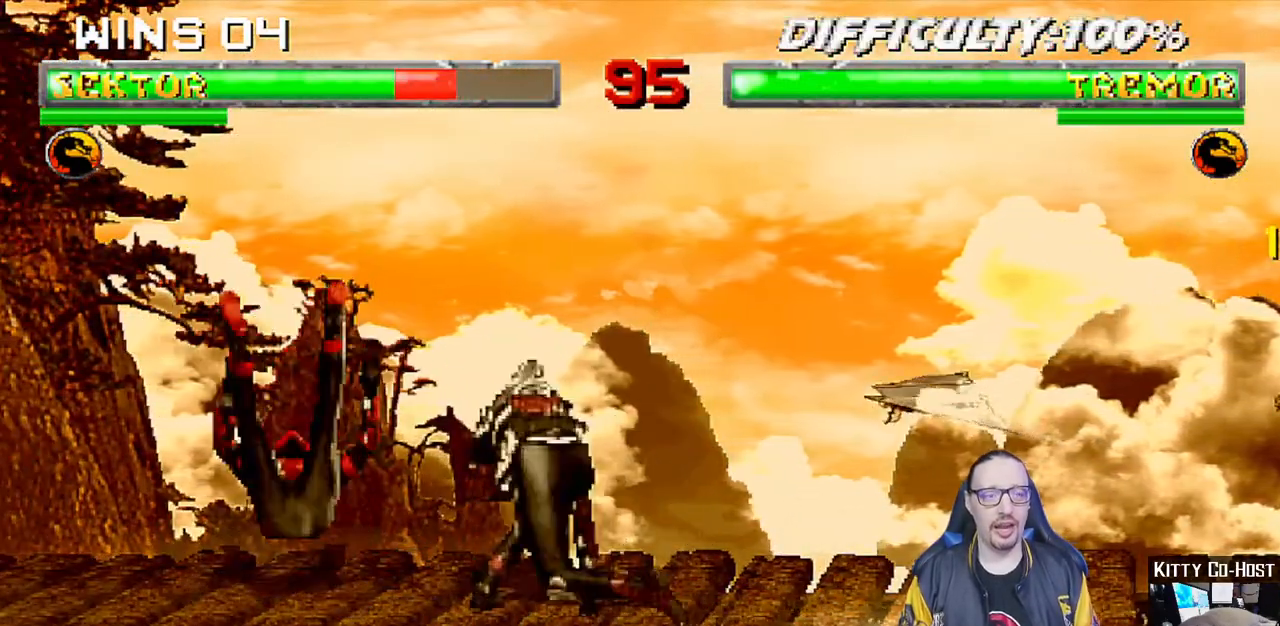
{"dt_ms": 500, "buttons": ["L1", "R1", "DPAD_DOWN", "DPAD_LEFT"], "left_stick": "center", "right_stick": "center", "events": []}
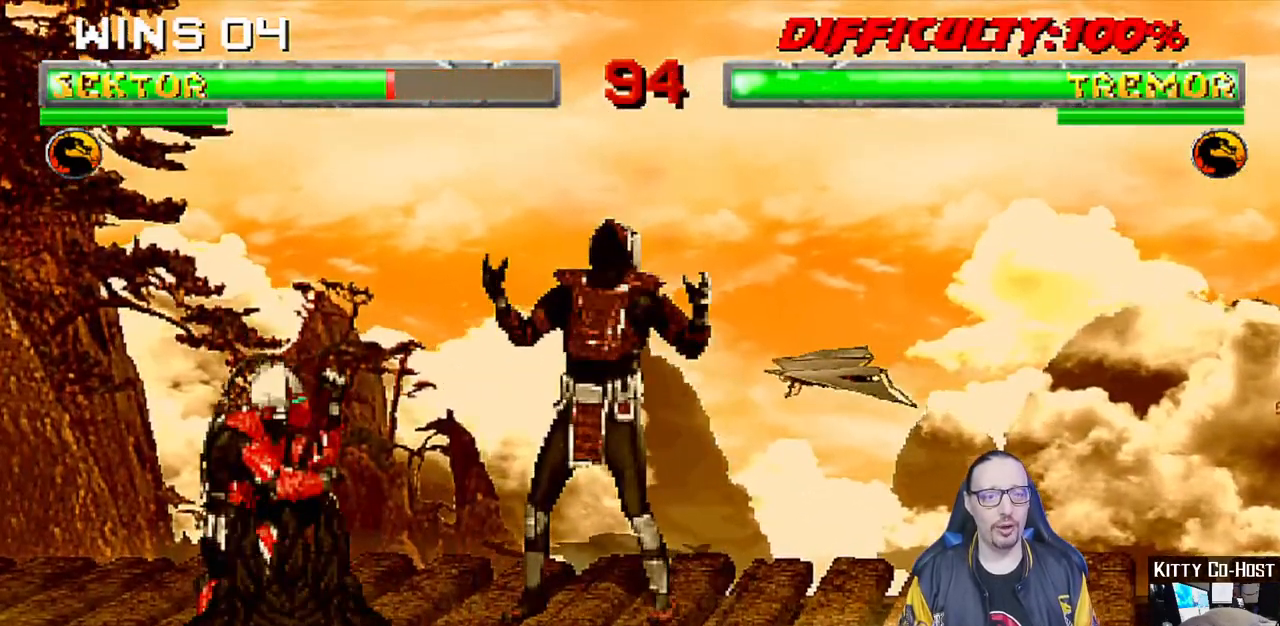
{"dt_ms": 500, "buttons": ["L1", "DPAD_UP", "DPAD_RIGHT"], "left_stick": "center", "right_stick": "center", "events": [[33, "DPAD_DOWN", "up"], [33, "DPAD_LEFT", "up"], [100, "L1", "up"], [233, "R1", "up"], [267, "DPAD_RIGHT", "down"], [267, "L1", "down"], [283, "DPAD_UP", "down"]]}
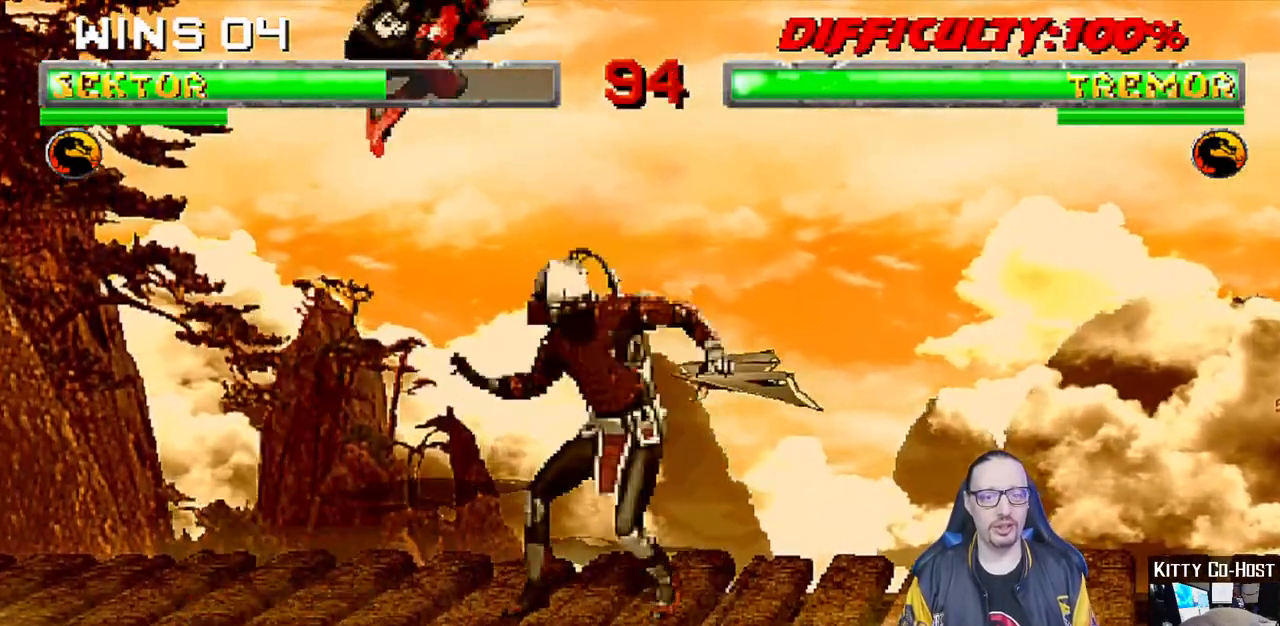
{"dt_ms": 500, "buttons": ["SQUARE", "L1", "DPAD_LEFT"], "left_stick": "center", "right_stick": "center", "events": [[167, "DPAD_RIGHT", "up"], [167, "DPAD_UP", "up"], [267, "DPAD_LEFT", "down"], [267, "SQUARE", "down"], [367, "SQUARE", "up"], [450, "SQUARE", "down"]]}
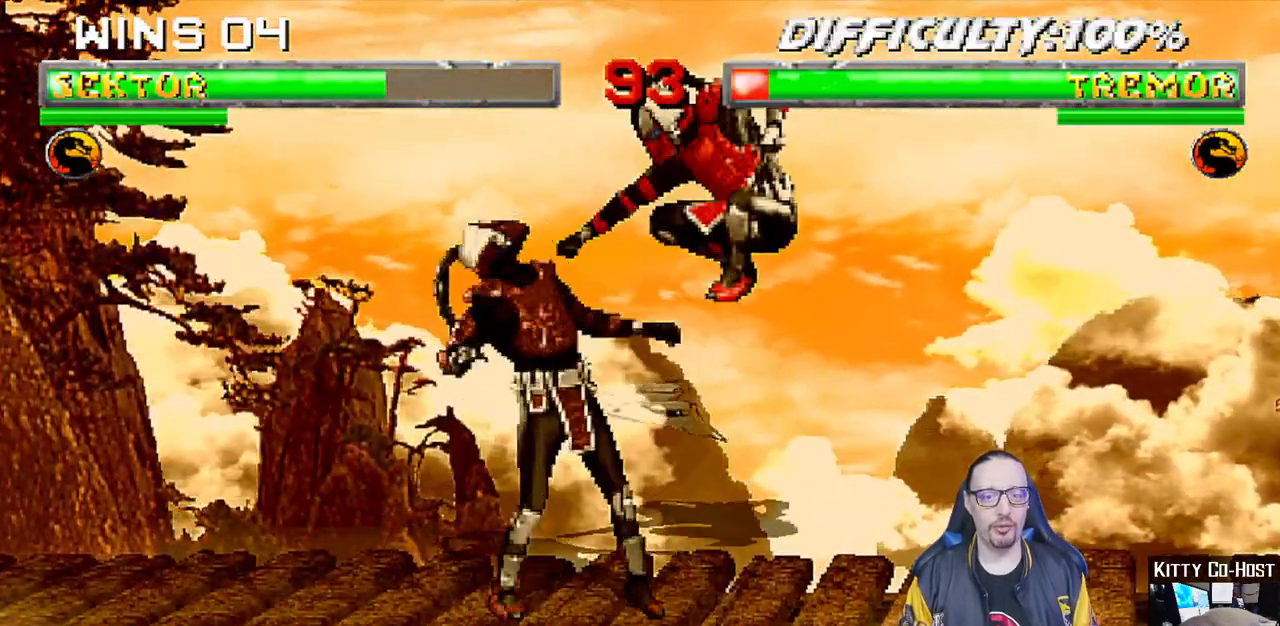
{"dt_ms": 500, "buttons": ["TRIANGLE", "L1", "DPAD_RIGHT"], "left_stick": "center", "right_stick": "center", "events": [[17, "SQUARE", "up"], [100, "SQUARE", "down"], [150, "DPAD_LEFT", "up"], [150, "DPAD_UP", "down"], [183, "DPAD_UP", "up"], [183, "SQUARE", "up"], [200, "SQUARE", "down"], [233, "DPAD_RIGHT", "down"], [250, "SQUARE", "up"], [250, "TRIANGLE", "down"]]}
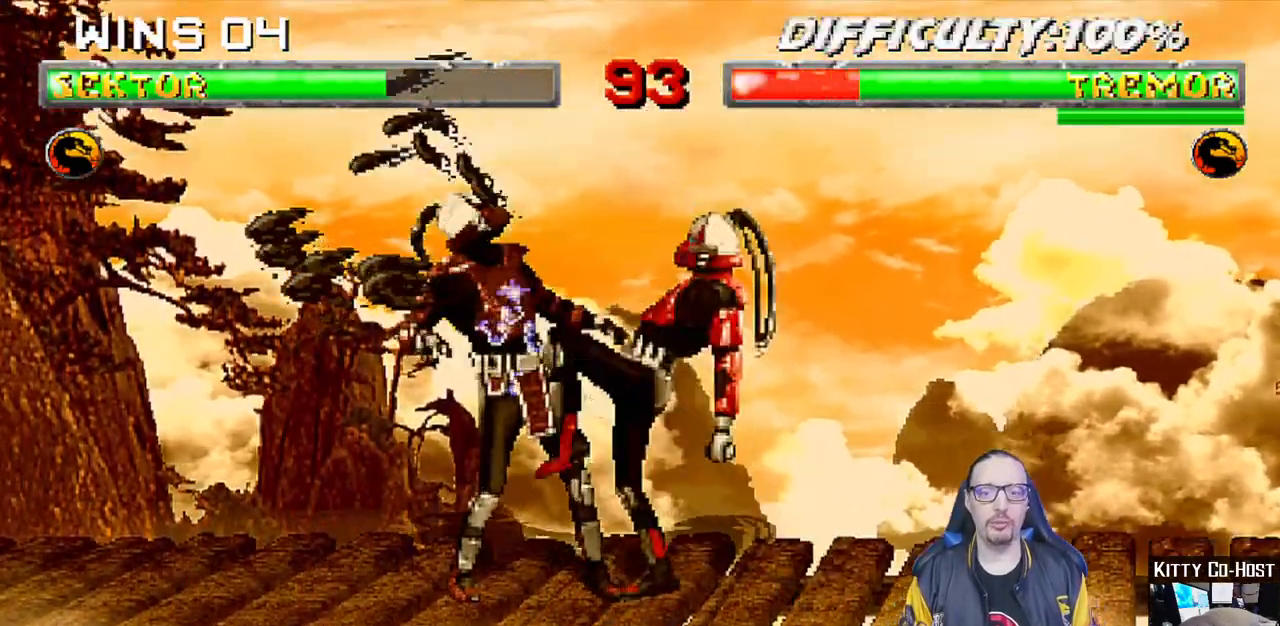
{"dt_ms": 500, "buttons": [], "left_stick": "center", "right_stick": "center", "events": [[33, "TRIANGLE", "up"], [83, "TRIANGLE", "down"], [183, "R1", "down"], [200, "TRIANGLE", "up"], [250, "R1", "up"], [267, "TRIANGLE", "down"], [367, "DPAD_RIGHT", "up"], [383, "L1", "up"], [450, "TRIANGLE", "up"]]}
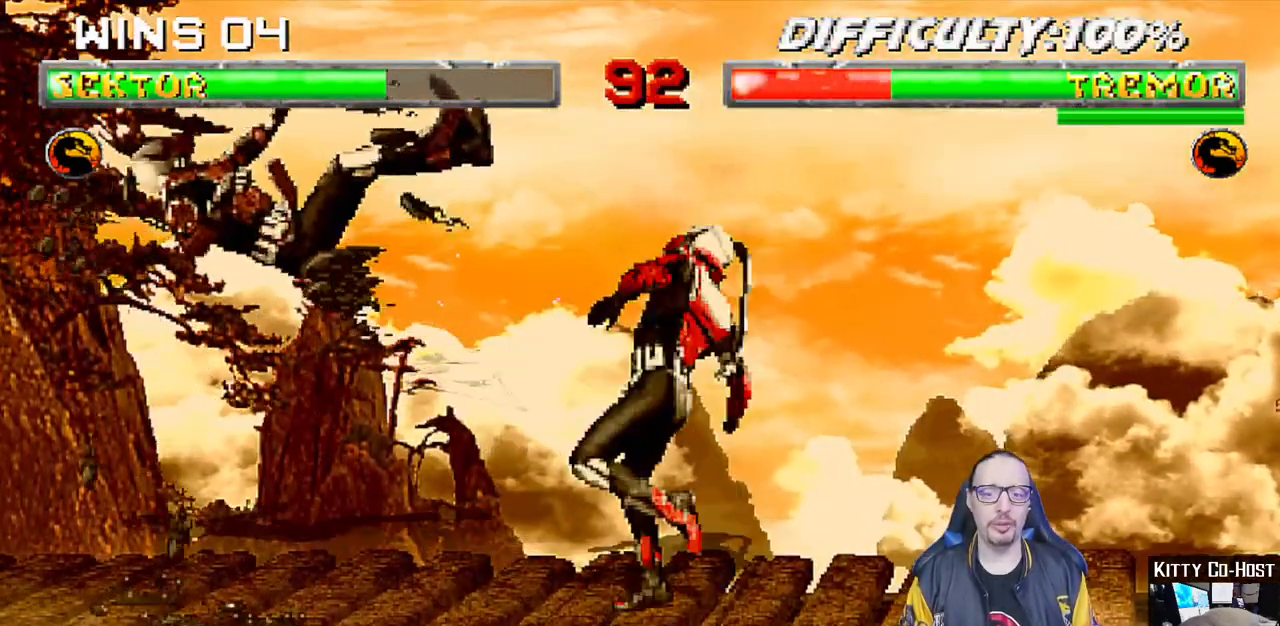
{"dt_ms": 500, "buttons": ["DPAD_LEFT"], "left_stick": "center", "right_stick": "center", "events": [[100, "DPAD_LEFT", "down"]]}
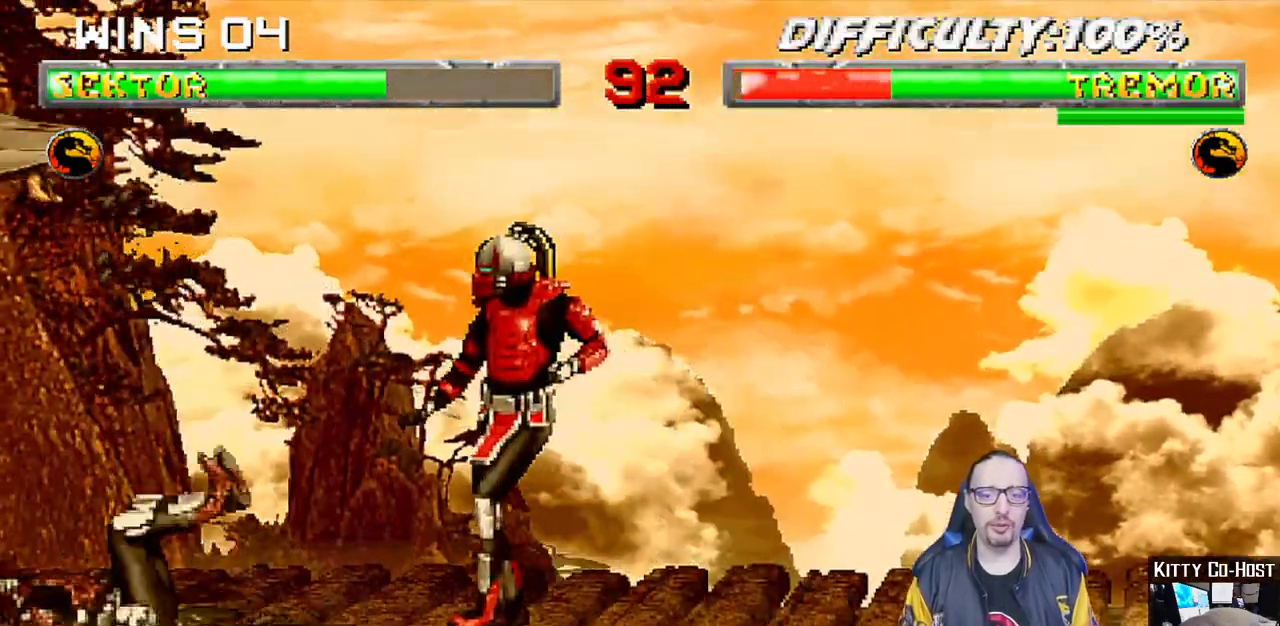
{"dt_ms": 500, "buttons": ["L1", "DPAD_RIGHT"], "left_stick": "center", "right_stick": "center", "events": [[67, "DPAD_LEFT", "up"], [183, "L1", "down"], [200, "DPAD_LEFT", "down"], [200, "DPAD_UP", "down"], [367, "DPAD_LEFT", "up"], [367, "DPAD_RIGHT", "down"], [383, "DPAD_UP", "up"]]}
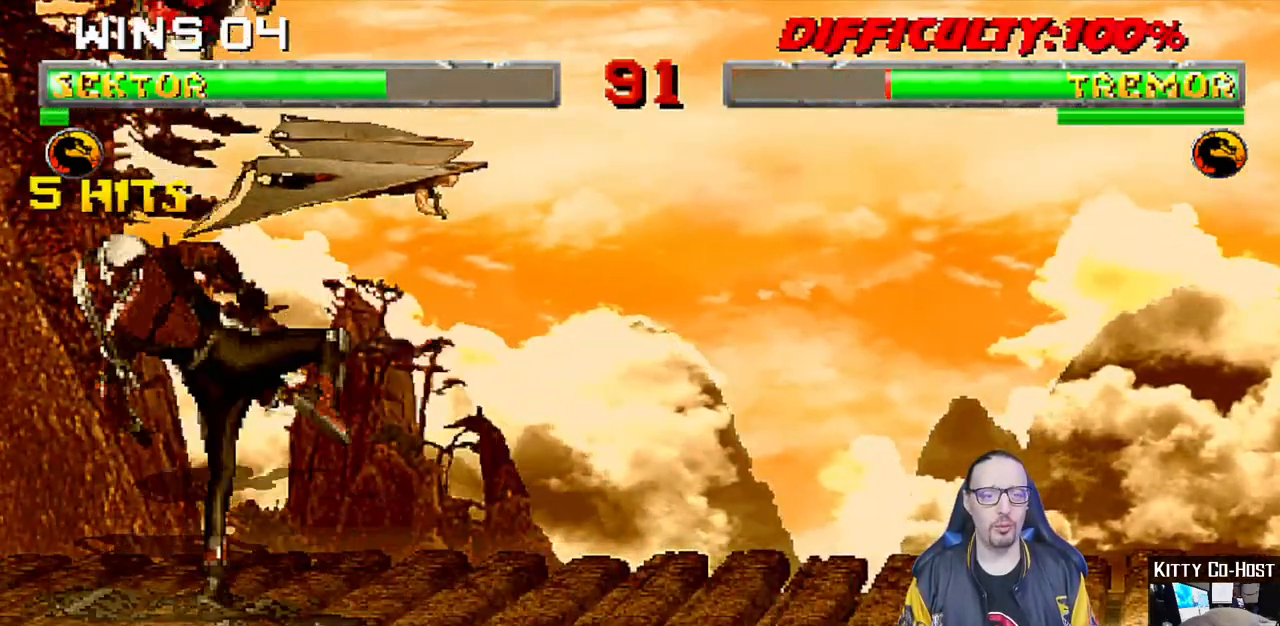
{"dt_ms": 500, "buttons": ["SQUARE", "L1"], "left_stick": "center", "right_stick": "center", "events": [[133, "SQUARE", "down"], [250, "SQUARE", "up"], [333, "SQUARE", "down"], [400, "SQUARE", "up"], [483, "SQUARE", "down"], [500, "DPAD_RIGHT", "up"]]}
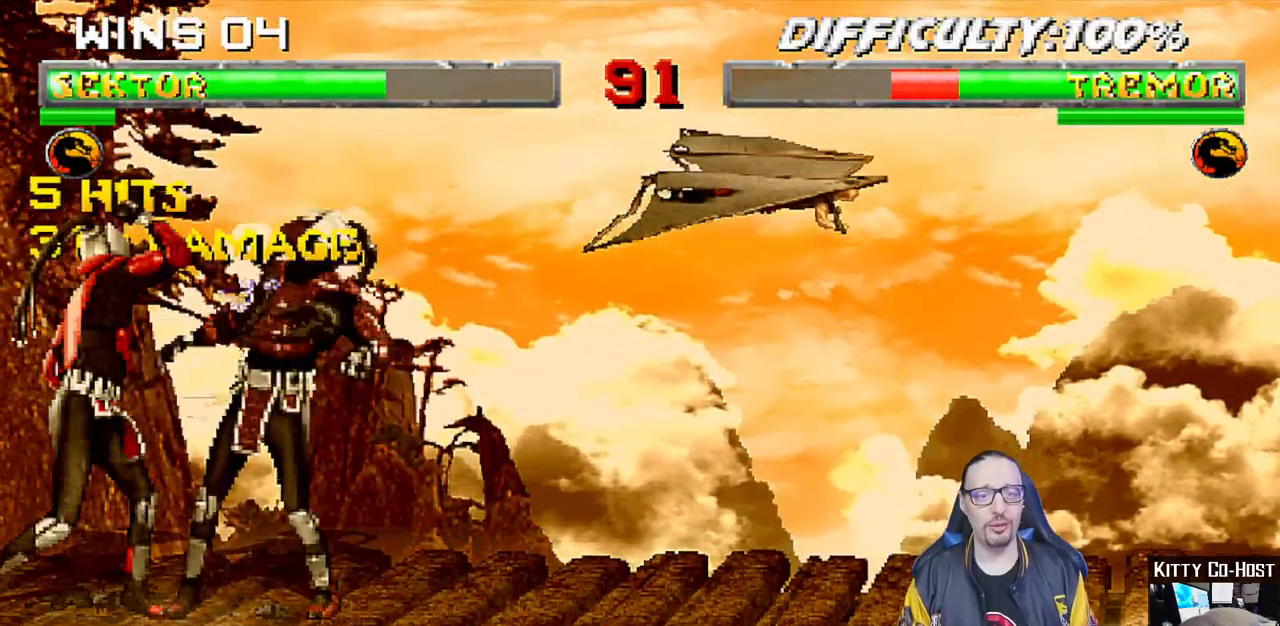
{"dt_ms": 500, "buttons": ["TRIANGLE", "L1", "DPAD_UP", "DPAD_LEFT"], "left_stick": "center", "right_stick": "center", "events": [[83, "DPAD_LEFT", "down"], [117, "SQUARE", "up"], [117, "TRIANGLE", "down"], [217, "TRIANGLE", "up"], [300, "TRIANGLE", "down"], [350, "DPAD_UP", "down"], [400, "TRIANGLE", "up"], [467, "TRIANGLE", "down"]]}
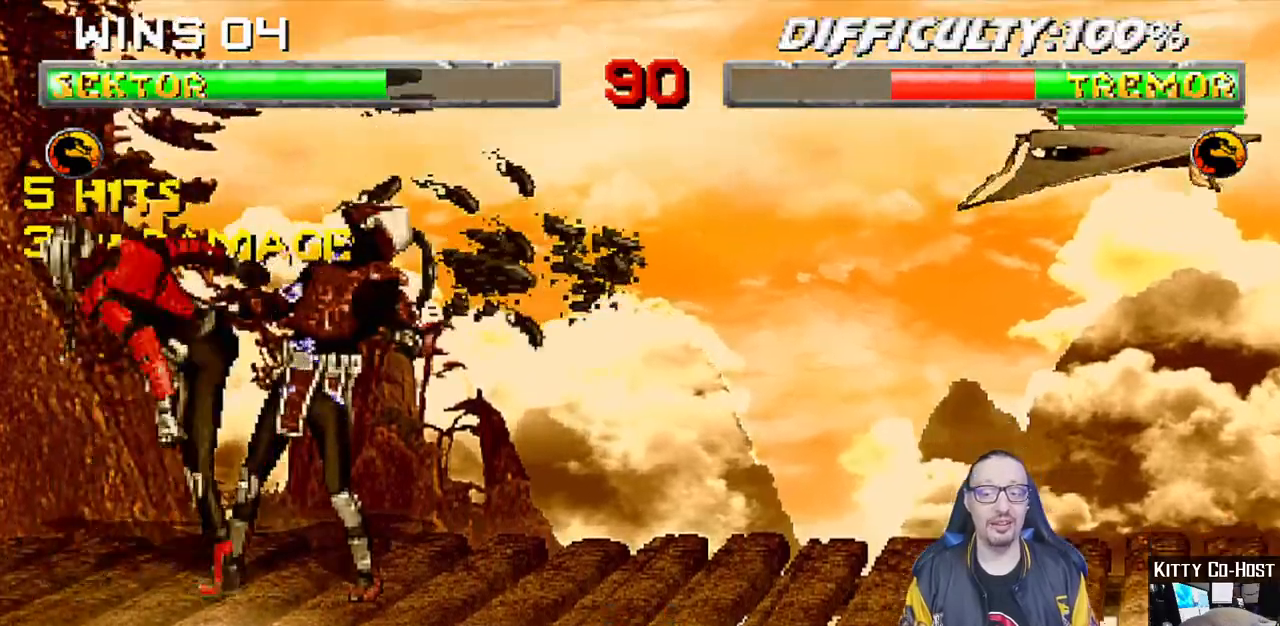
{"dt_ms": 500, "buttons": [], "left_stick": "center", "right_stick": "center"}
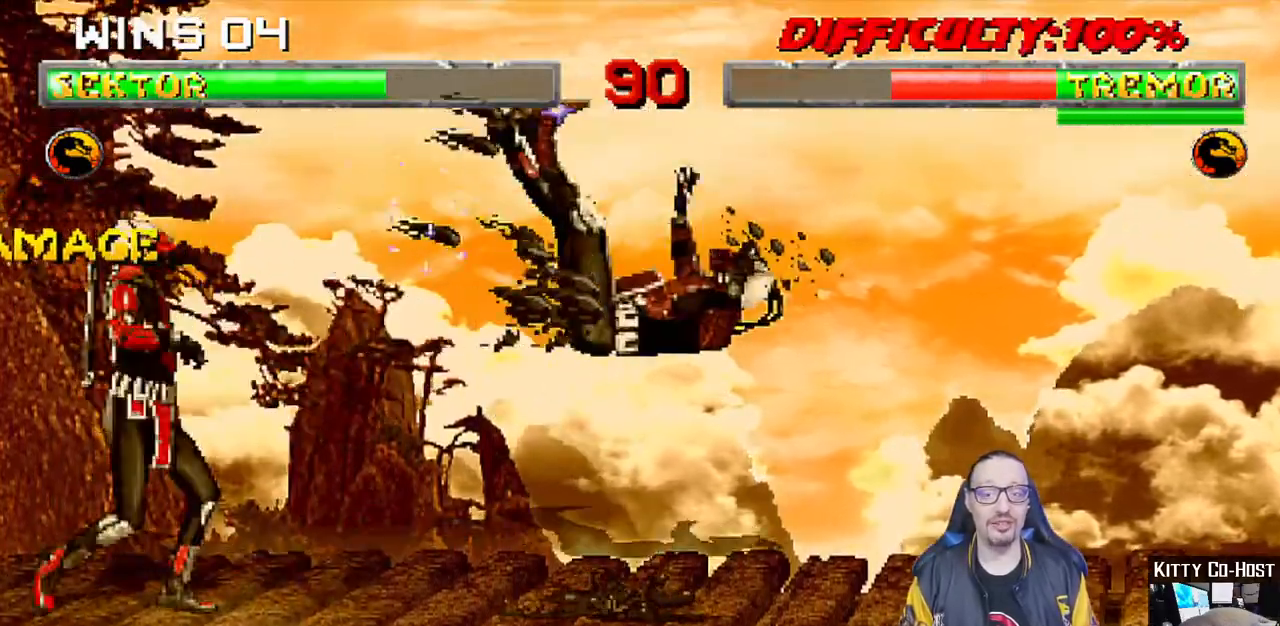
{"dt_ms": 500, "buttons": ["L1", "DPAD_UP", "DPAD_RIGHT"], "left_stick": "center", "right_stick": "center", "events": [[17, "DPAD_RIGHT", "down"], [433, "L1", "down"], [483, "DPAD_UP", "down"]]}